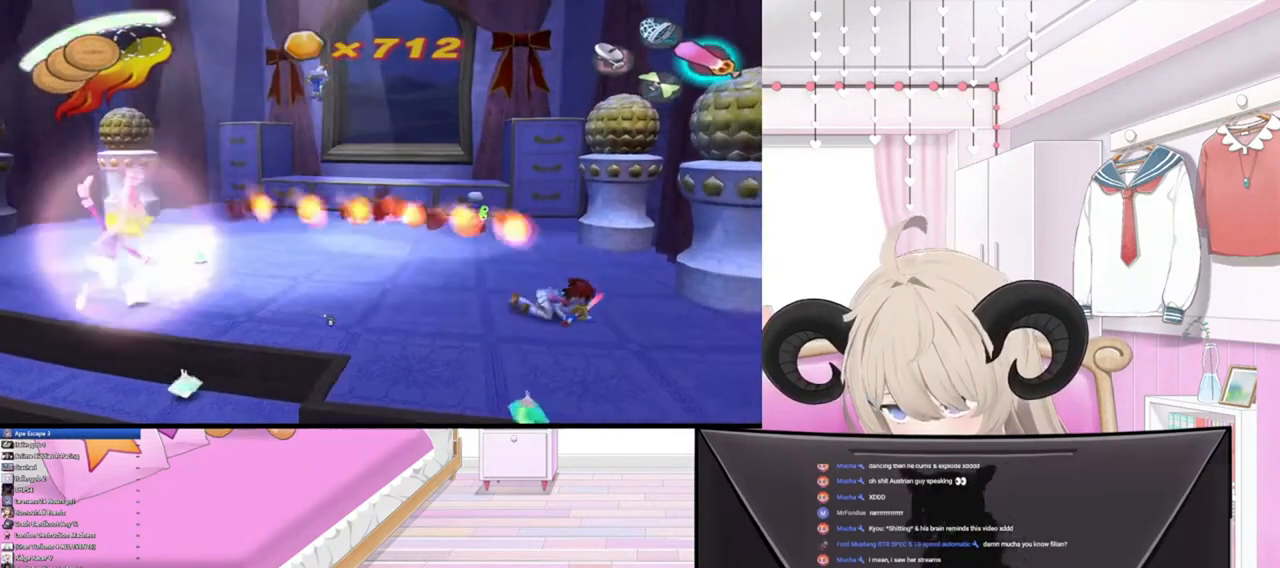
Gameplay with a controller (PlayStation layout); each line is a JSON object with the inputs held at the frame after it. "events" lists button and stick changes between this image and that frame as [ms after this image, input, new state], when the widget could be followed in between.
{"buttons": [], "left_stick": "down-right", "right_stick": "center", "events": [[67, "left_stick", "down-right"]]}
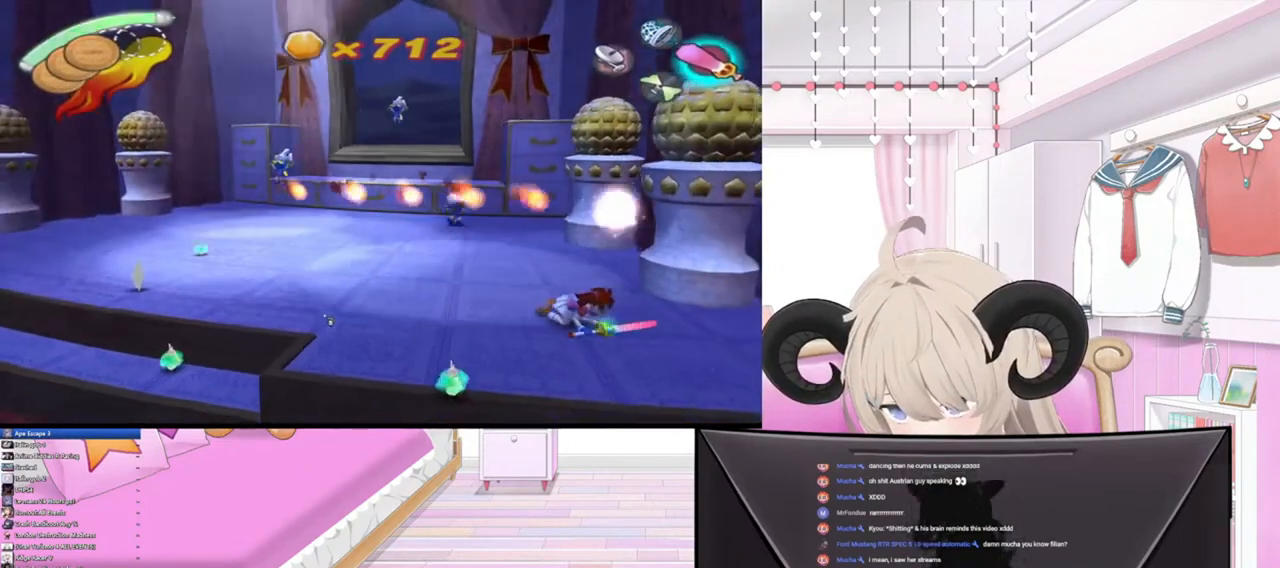
{"buttons": [], "left_stick": "up-right", "right_stick": "center", "events": [[467, "left_stick", "up-right"]]}
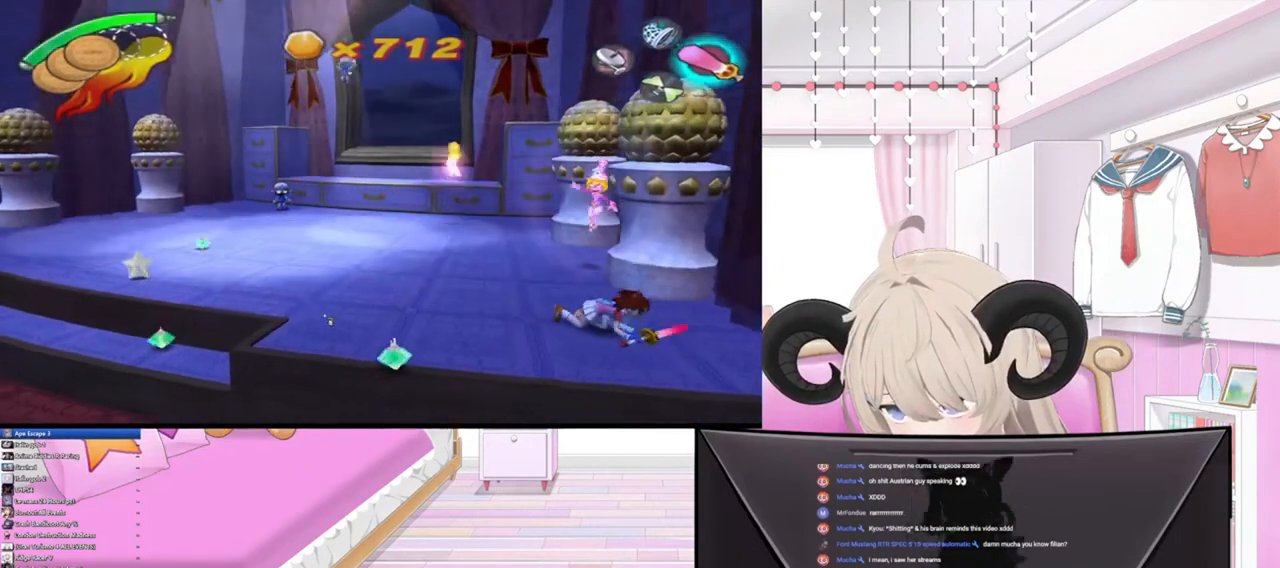
{"buttons": [], "left_stick": "right", "right_stick": "center", "events": [[267, "left_stick", "right"]]}
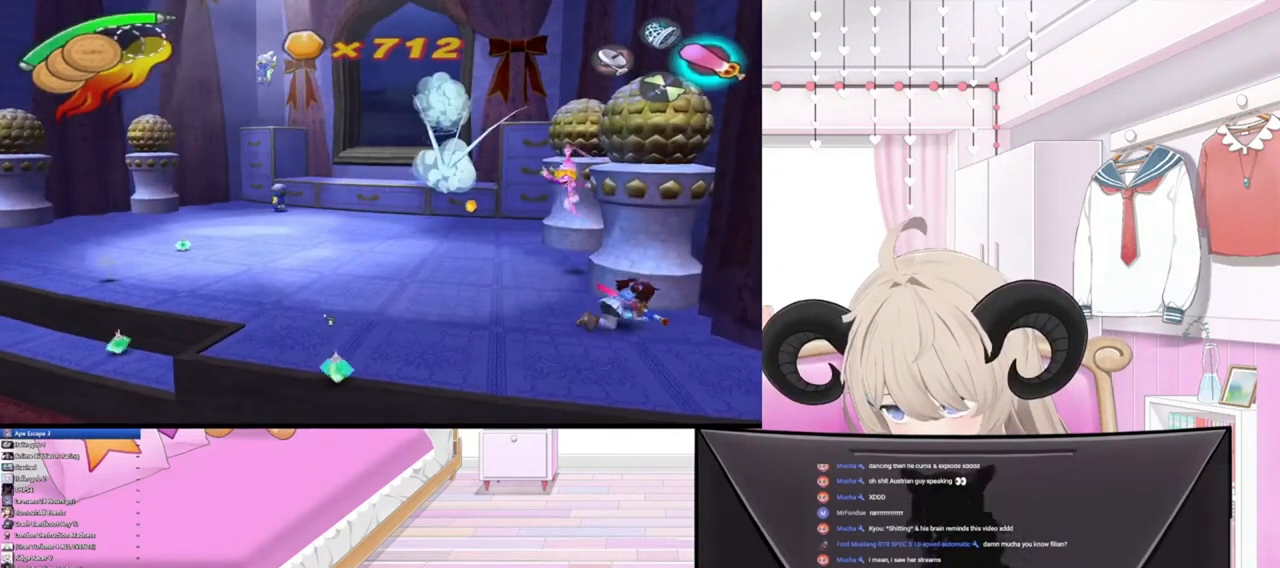
{"buttons": [], "left_stick": "up-left", "right_stick": "center", "events": [[367, "left_stick", "up-right"], [467, "left_stick", "up-left"]]}
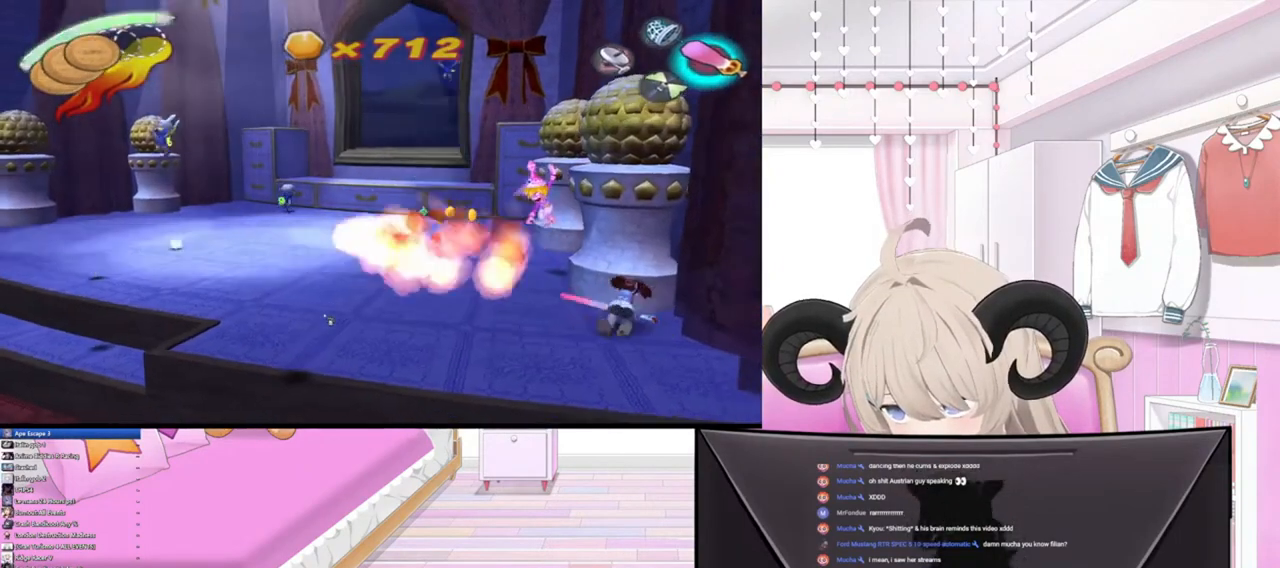
{"buttons": [], "left_stick": "up-left", "right_stick": "center", "events": []}
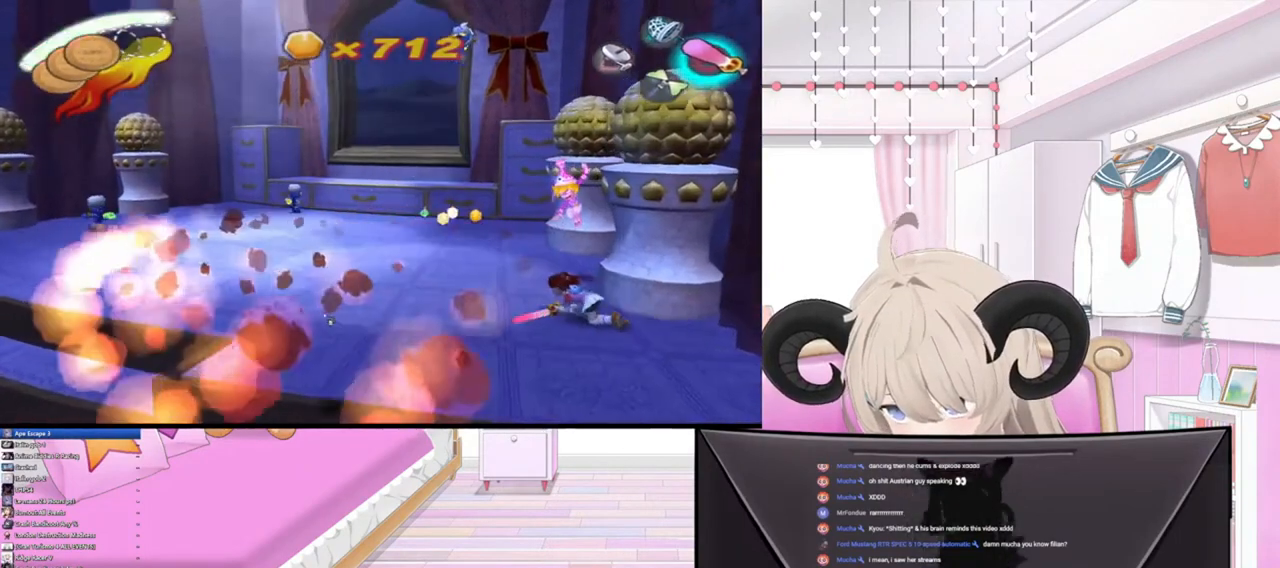
{"buttons": [], "left_stick": "up", "right_stick": "up", "events": [[167, "left_stick", "up"], [400, "right_stick", "up"]]}
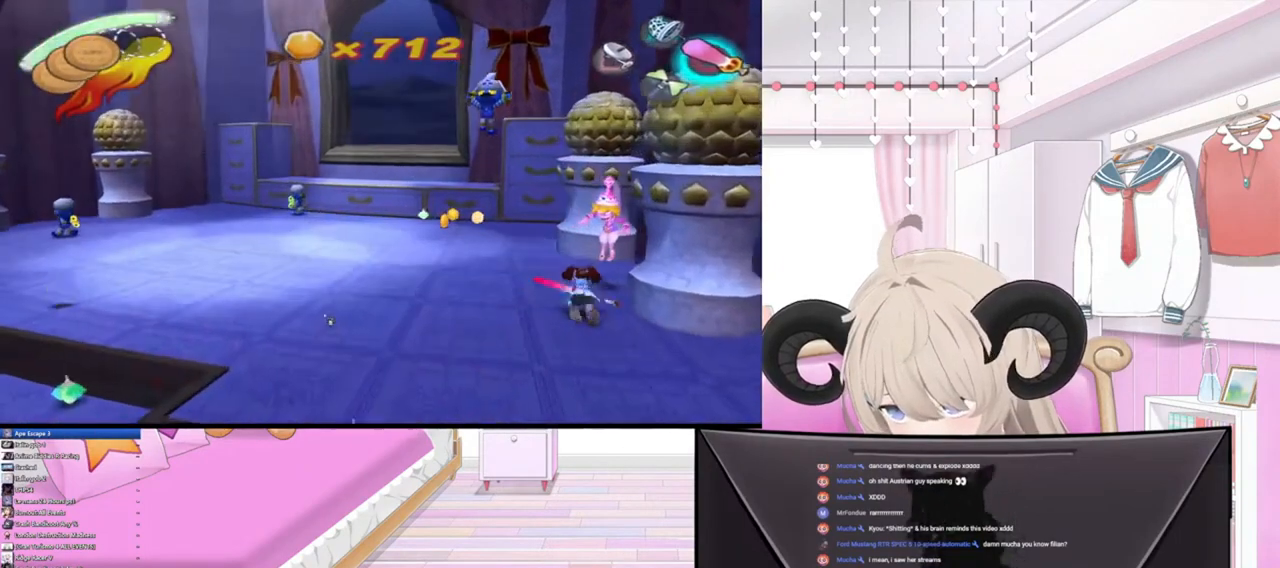
{"buttons": [], "left_stick": "up", "right_stick": "center", "events": [[100, "right_stick", "center"]]}
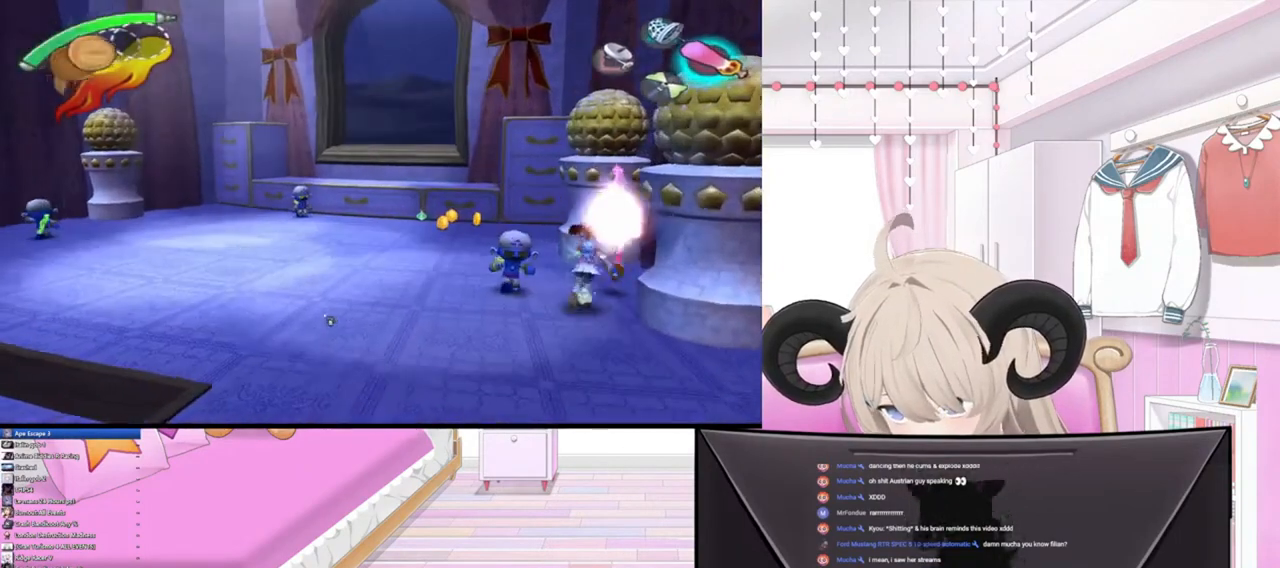
{"buttons": [], "left_stick": "down", "right_stick": "center", "events": [[100, "right_stick", "up"], [233, "left_stick", "up-right"], [233, "right_stick", "center"], [333, "left_stick", "right"], [500, "left_stick", "down"]]}
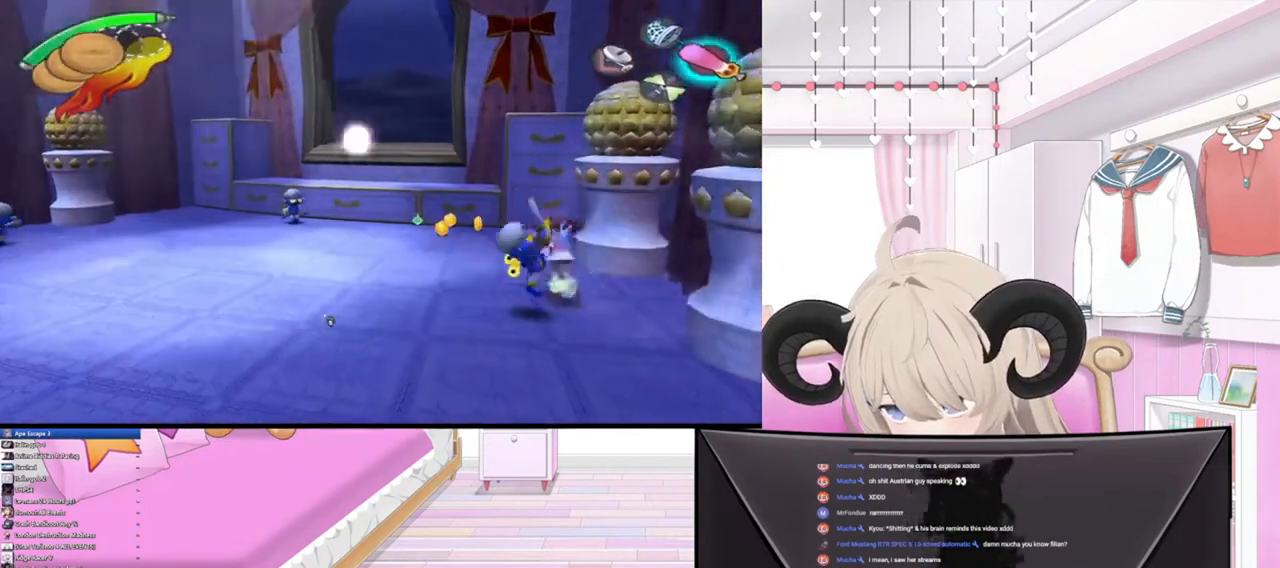
{"buttons": [], "left_stick": "down", "right_stick": "center", "events": [[167, "L3", "down"], [333, "L3", "up"]]}
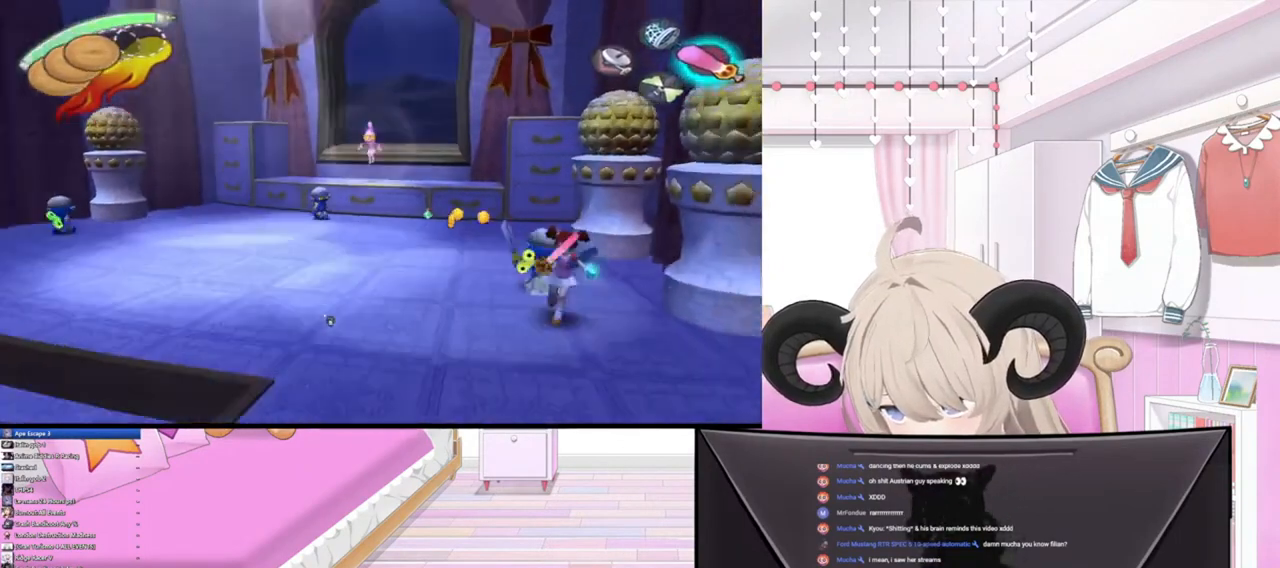
{"buttons": [], "left_stick": "center", "right_stick": "center", "events": [[33, "left_stick", "down-left"], [100, "right_stick", "up"], [167, "left_stick", "left"], [267, "left_stick", "up"], [267, "right_stick", "center"], [433, "left_stick", "center"]]}
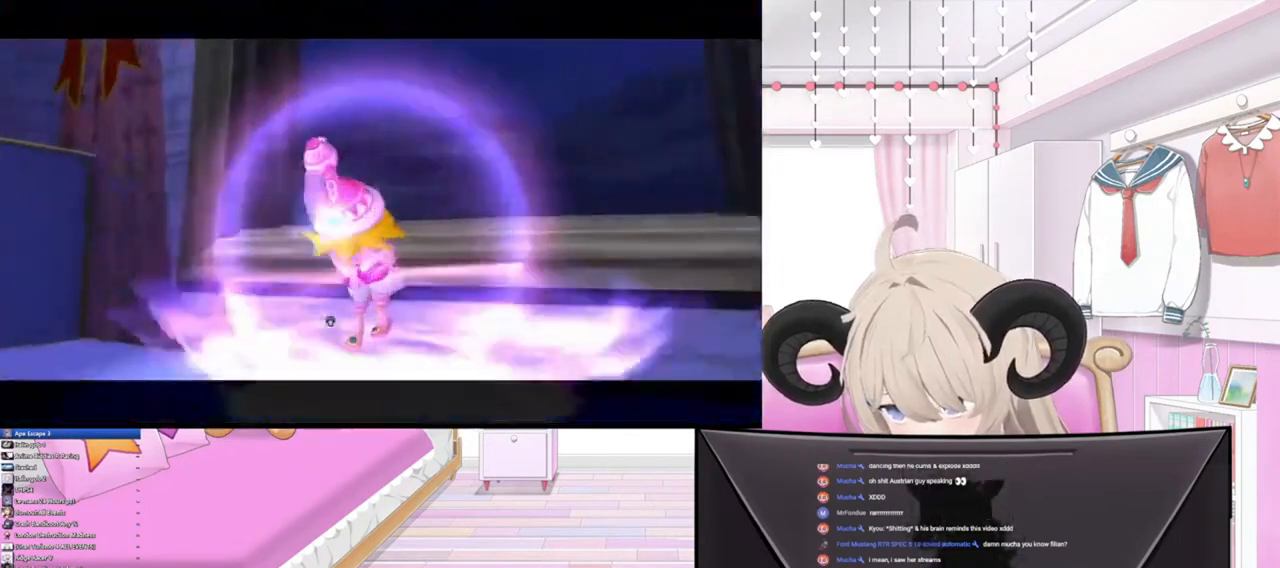
{"buttons": [], "left_stick": "center", "right_stick": "center", "events": []}
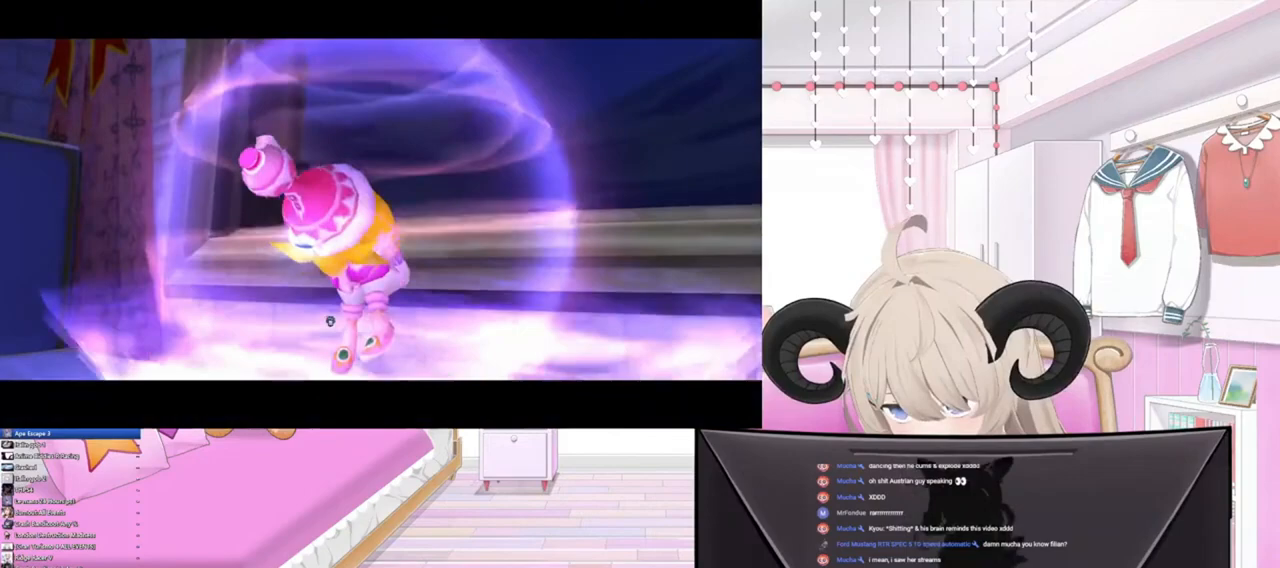
{"buttons": [], "left_stick": "center", "right_stick": "center", "events": []}
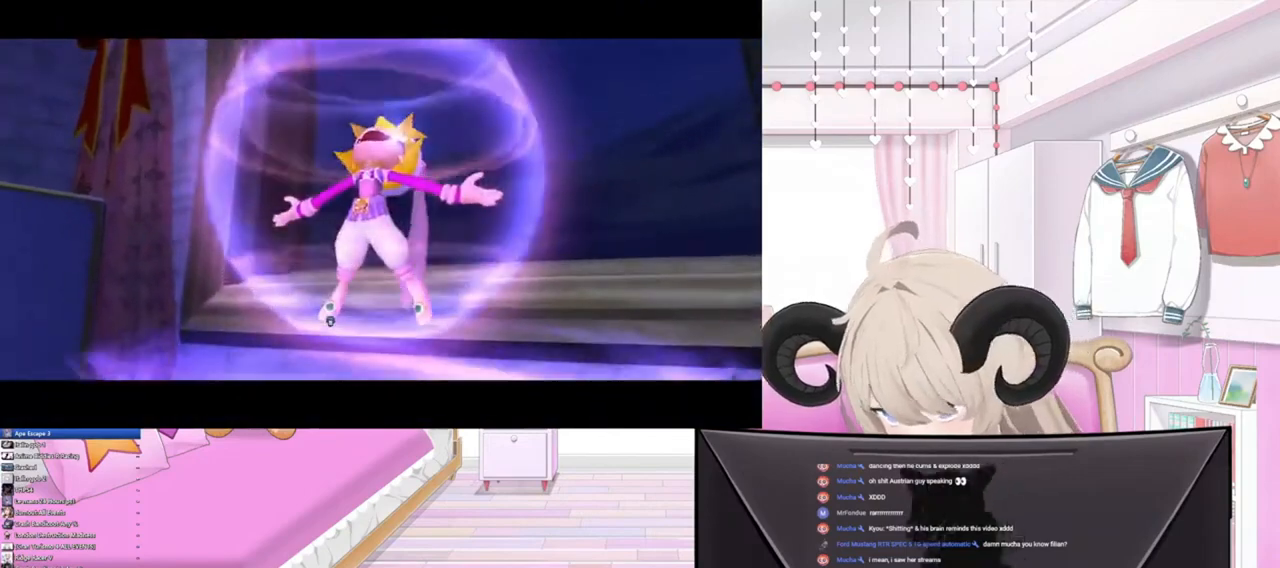
{"buttons": [], "left_stick": "center", "right_stick": "center", "events": []}
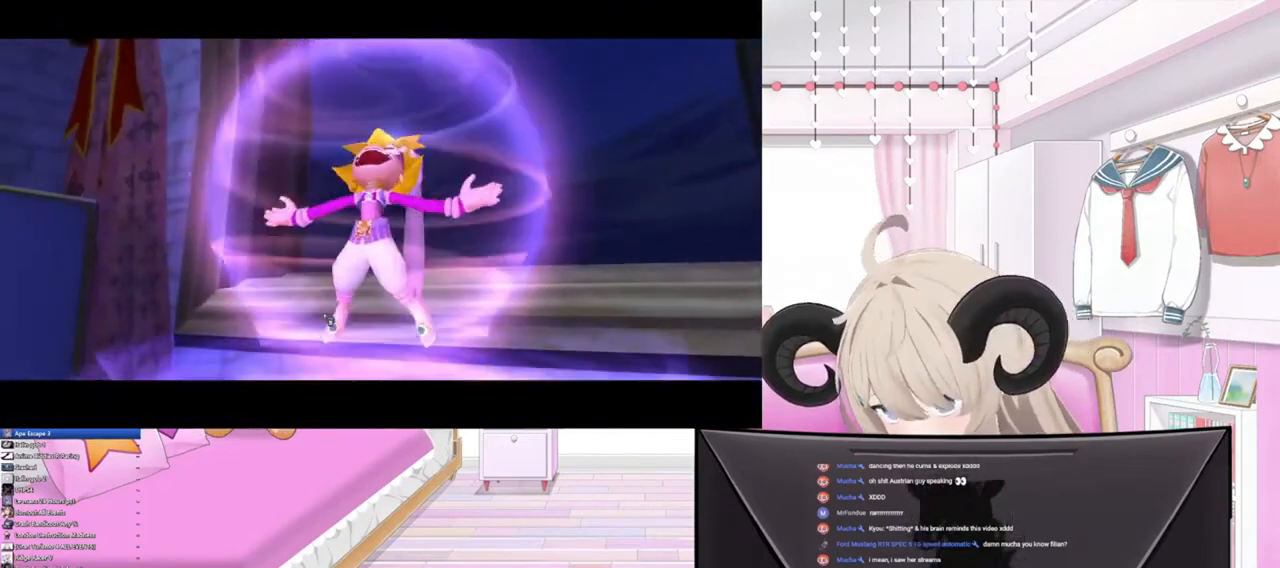
{"buttons": [], "left_stick": "center", "right_stick": "center", "events": []}
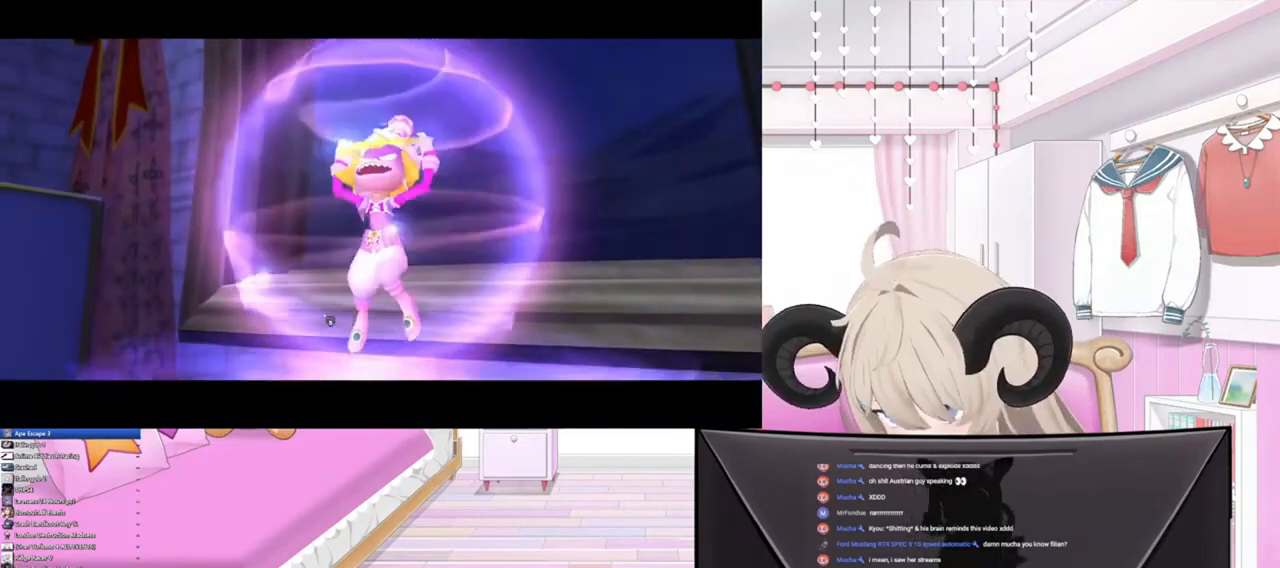
{"buttons": [], "left_stick": "center", "right_stick": "center", "events": []}
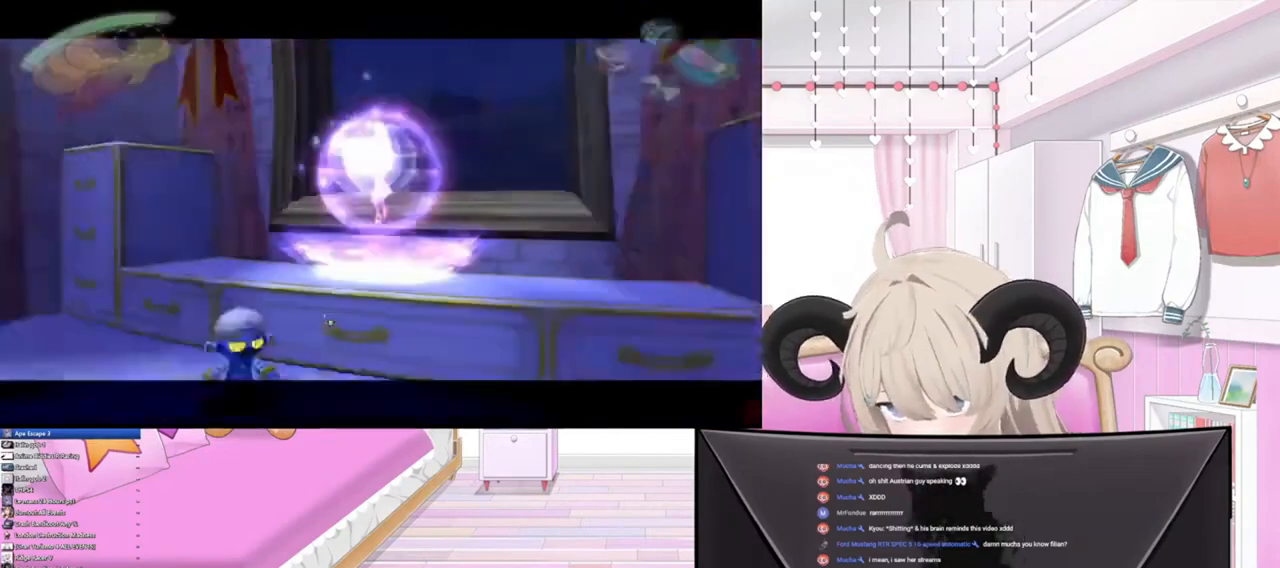
{"buttons": ["L3"], "left_stick": "center", "right_stick": "center", "events": [[467, "L3", "down"]]}
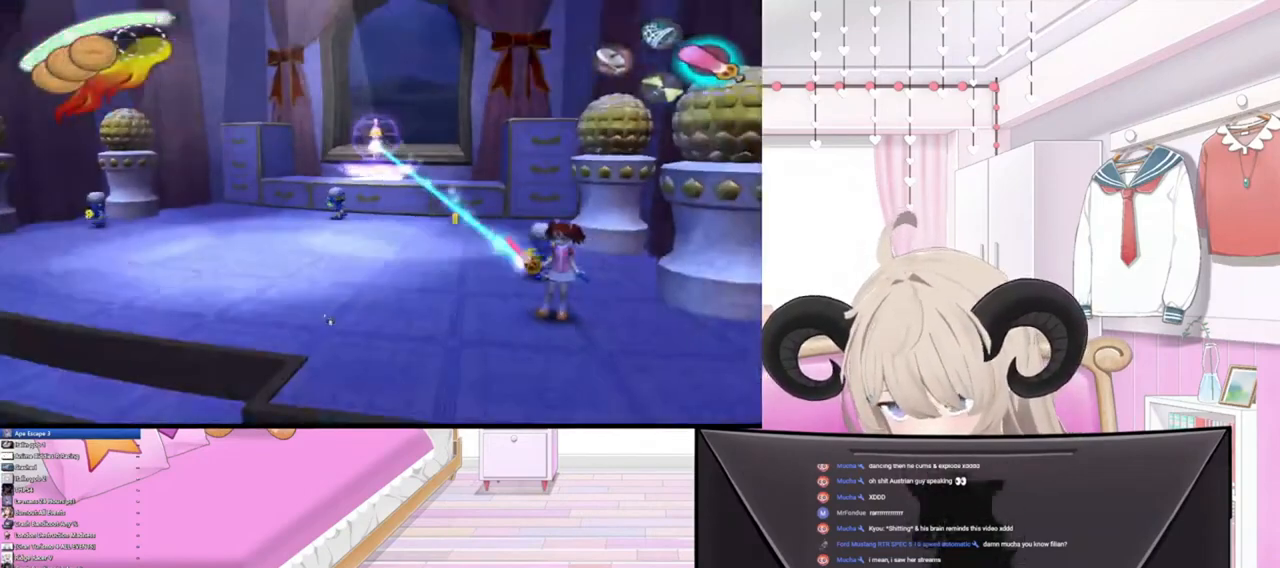
{"buttons": [], "left_stick": "down", "right_stick": "center", "events": [[100, "L3", "up"], [100, "left_stick", "down"]]}
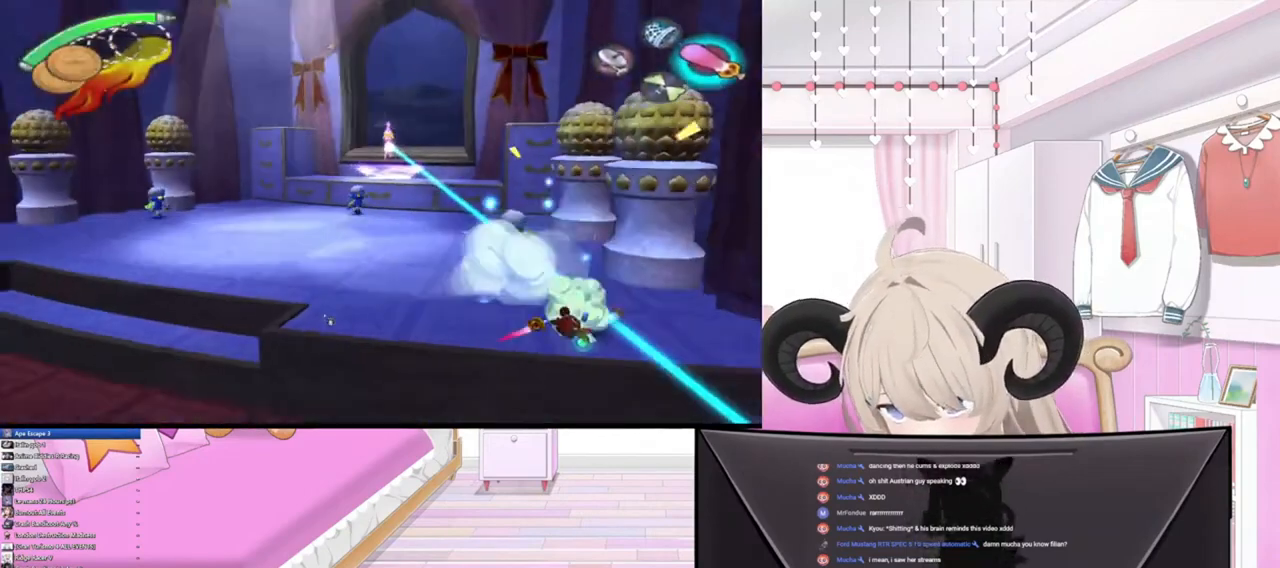
{"buttons": [], "left_stick": "down", "right_stick": "center", "events": []}
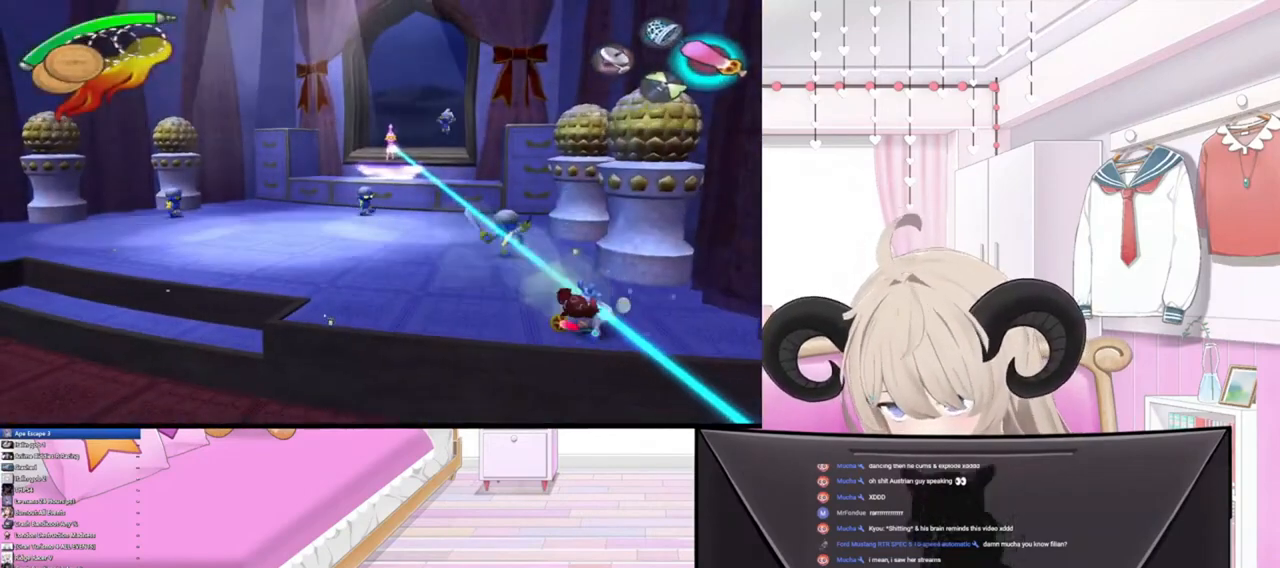
{"buttons": [], "left_stick": "left", "right_stick": "center", "events": [[267, "left_stick", "left"]]}
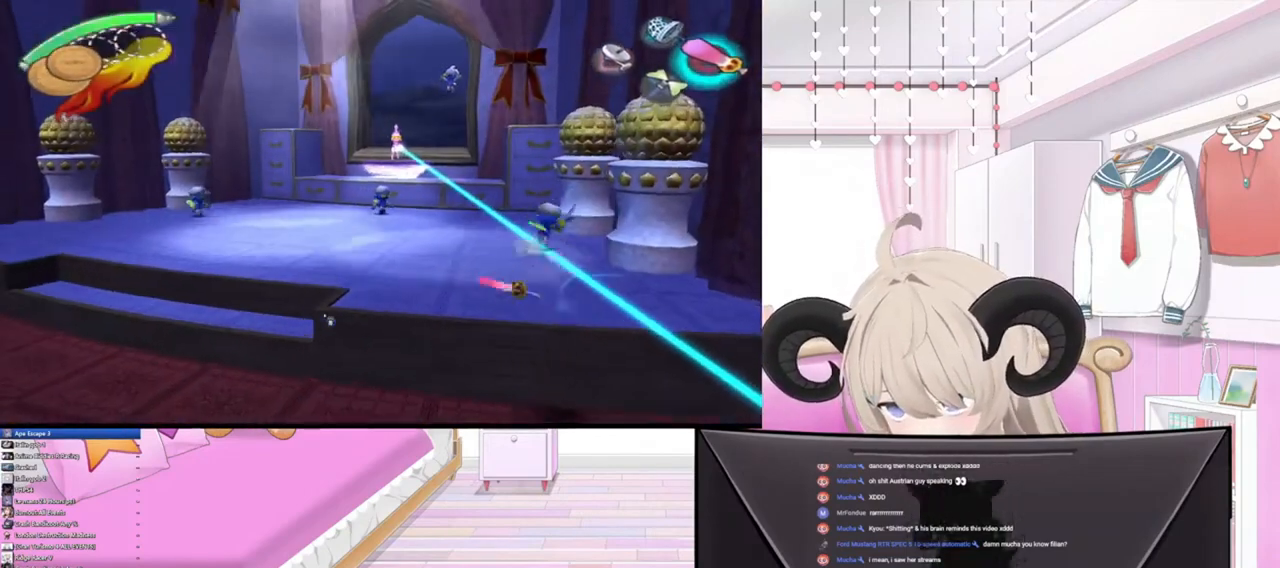
{"buttons": [], "left_stick": "up-left", "right_stick": "center", "events": [[167, "left_stick", "up"], [367, "R2", "down"], [467, "left_stick", "up-left"], [500, "R2", "up"]]}
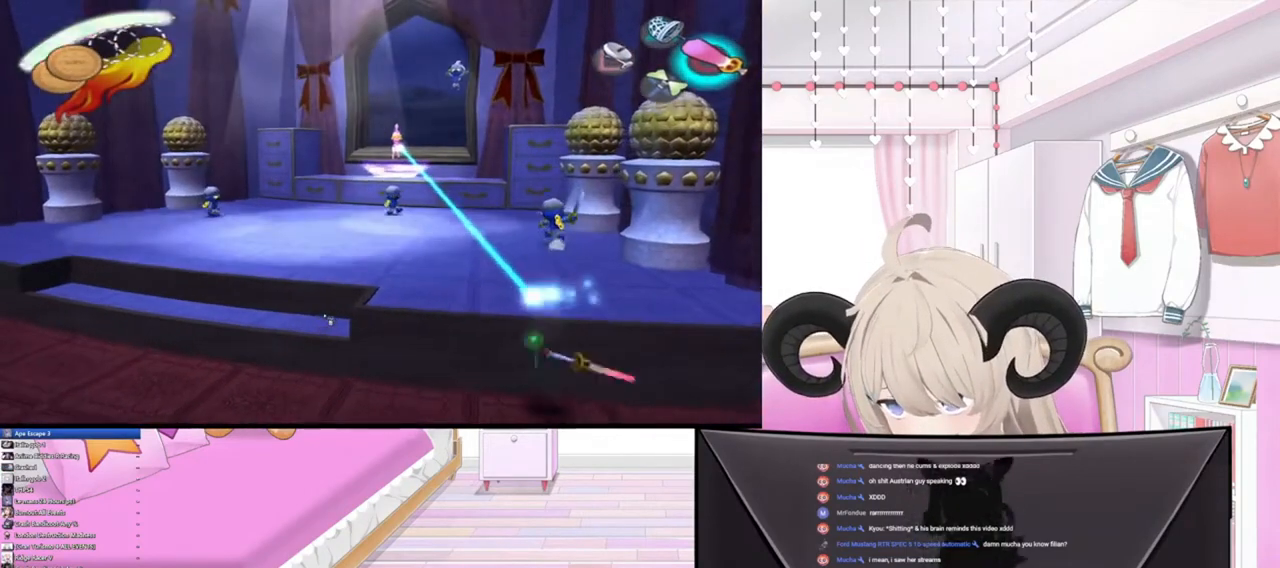
{"buttons": [], "left_stick": "down-right", "right_stick": "center", "events": [[33, "left_stick", "left"], [200, "left_stick", "down-right"]]}
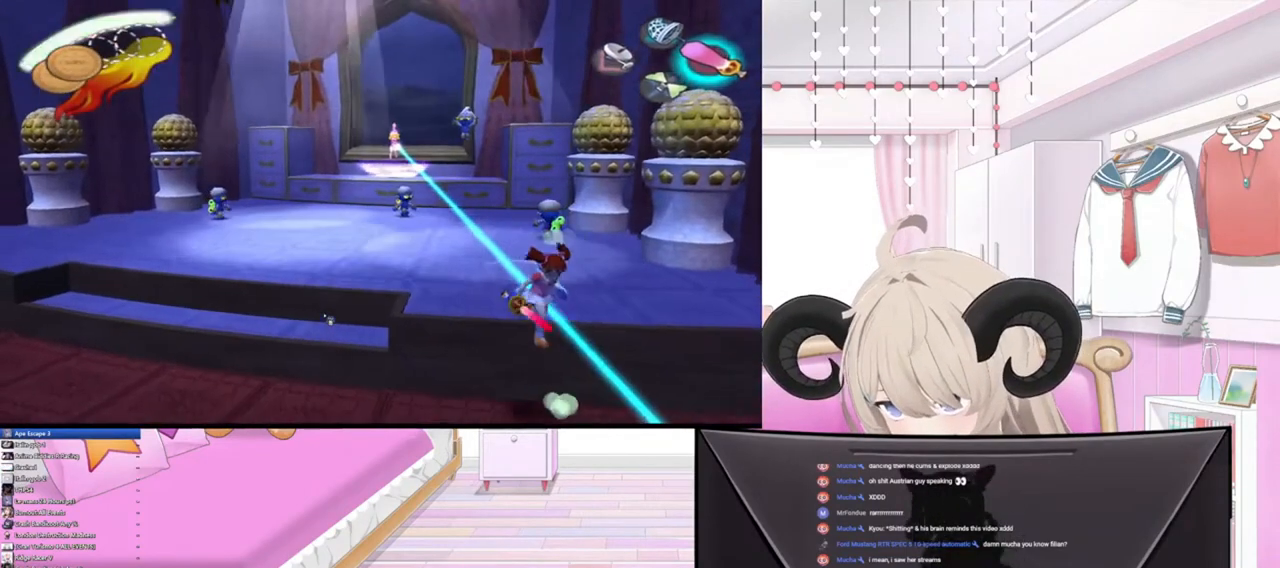
{"buttons": ["L3"], "left_stick": "center", "right_stick": "center", "events": [[200, "left_stick", "right"], [367, "left_stick", "center"], [433, "L3", "down"]]}
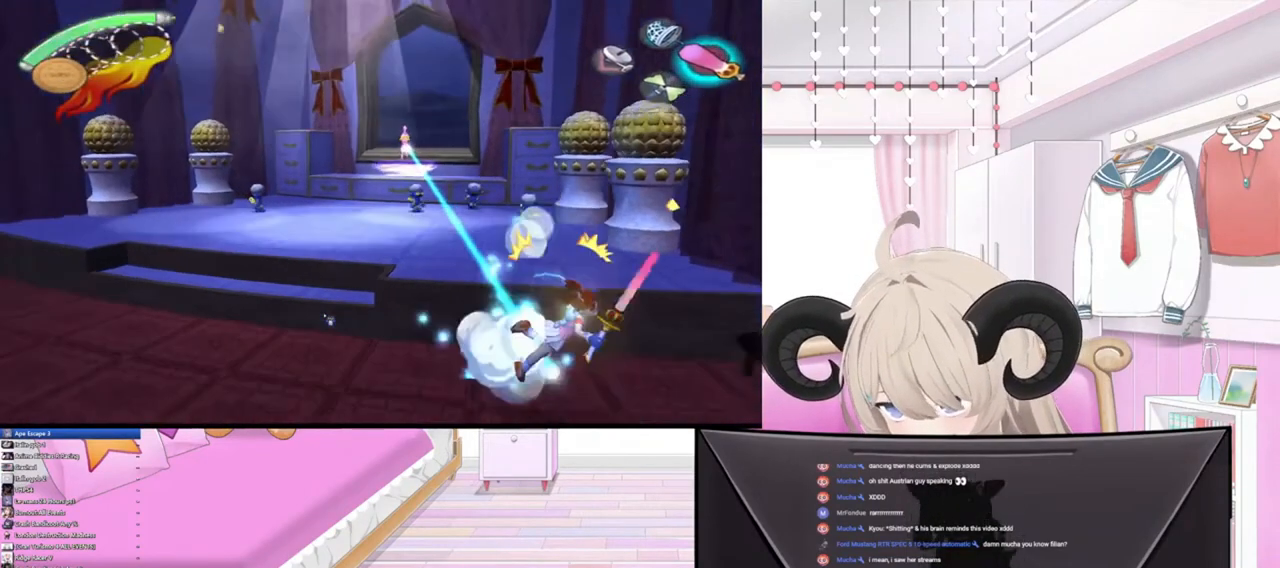
{"buttons": [], "left_stick": "up-right", "right_stick": "center", "events": [[167, "L3", "up"], [300, "left_stick", "up-right"]]}
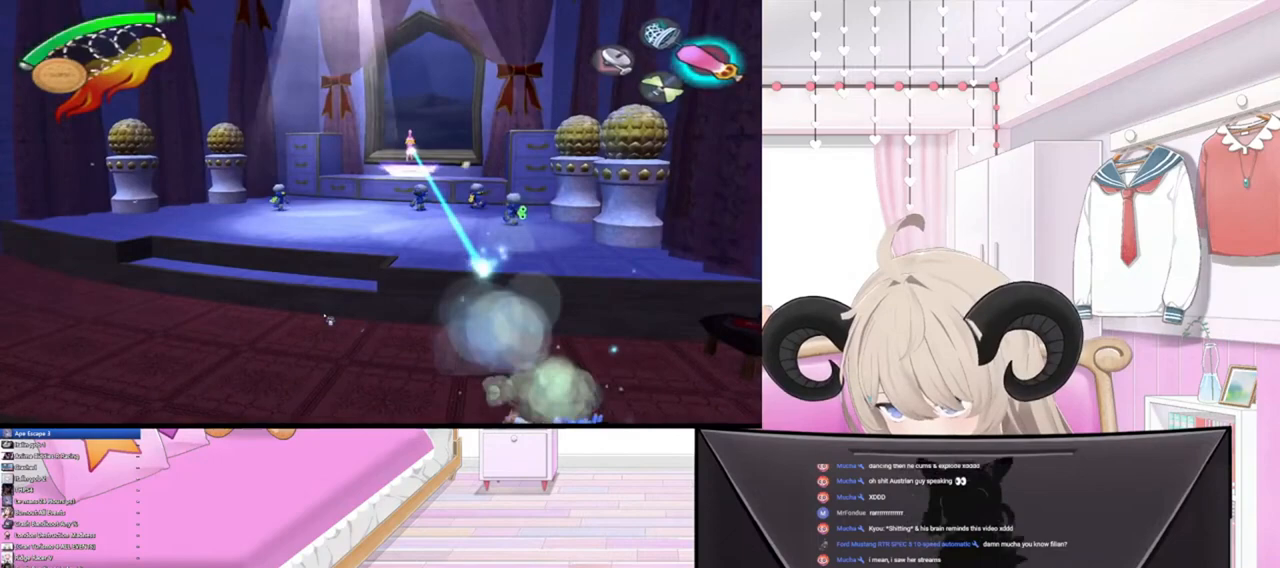
{"buttons": [], "left_stick": "up-right", "right_stick": "center", "events": []}
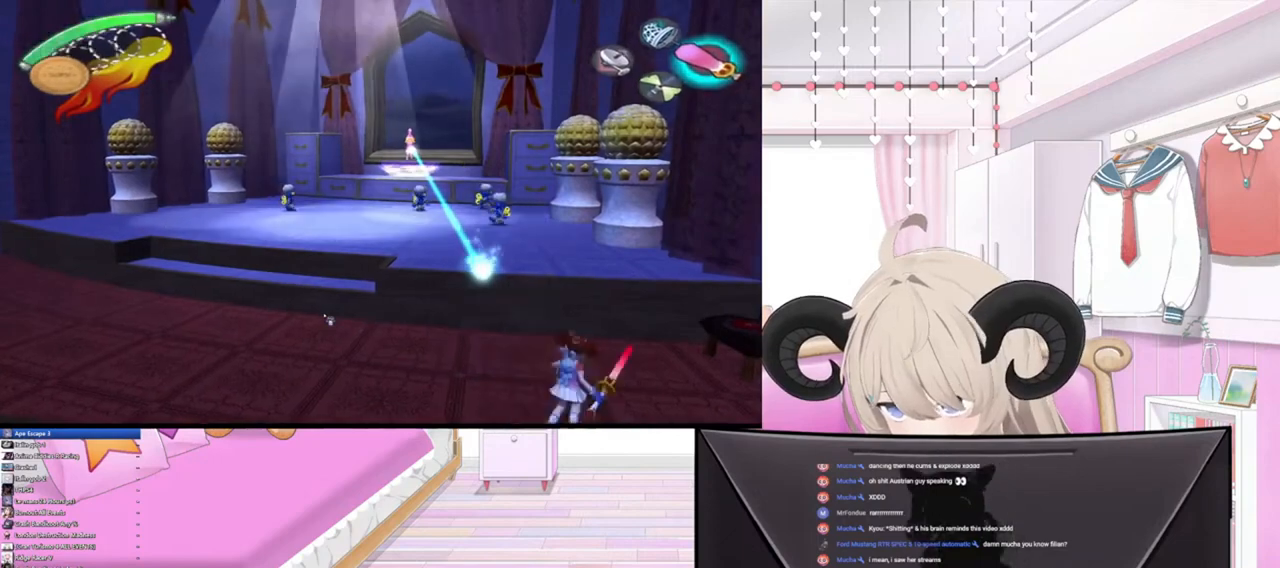
{"buttons": ["L3"], "left_stick": "center", "right_stick": "center", "events": [[333, "L3", "down"], [500, "left_stick", "center"]]}